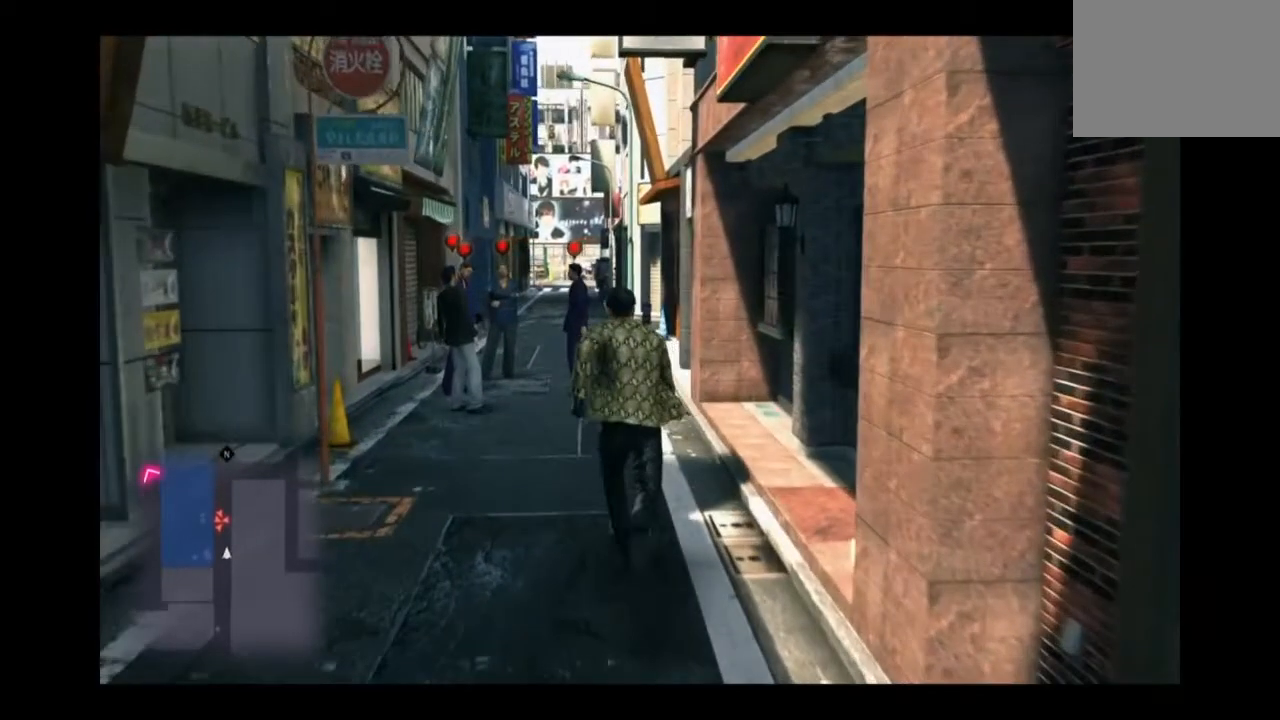
Gameplay with a controller (PlayStation layout); each line is a JSON object with the inputs held at the frame after it. "events" lists button and stick changes between this image and that frame as [ms after this image, input, new state], when the widget could be followed in between.
{"buttons": [], "left_stick": "center", "right_stick": "center", "events": [[292, "CROSS", "up"], [292, "left_stick", "center"]]}
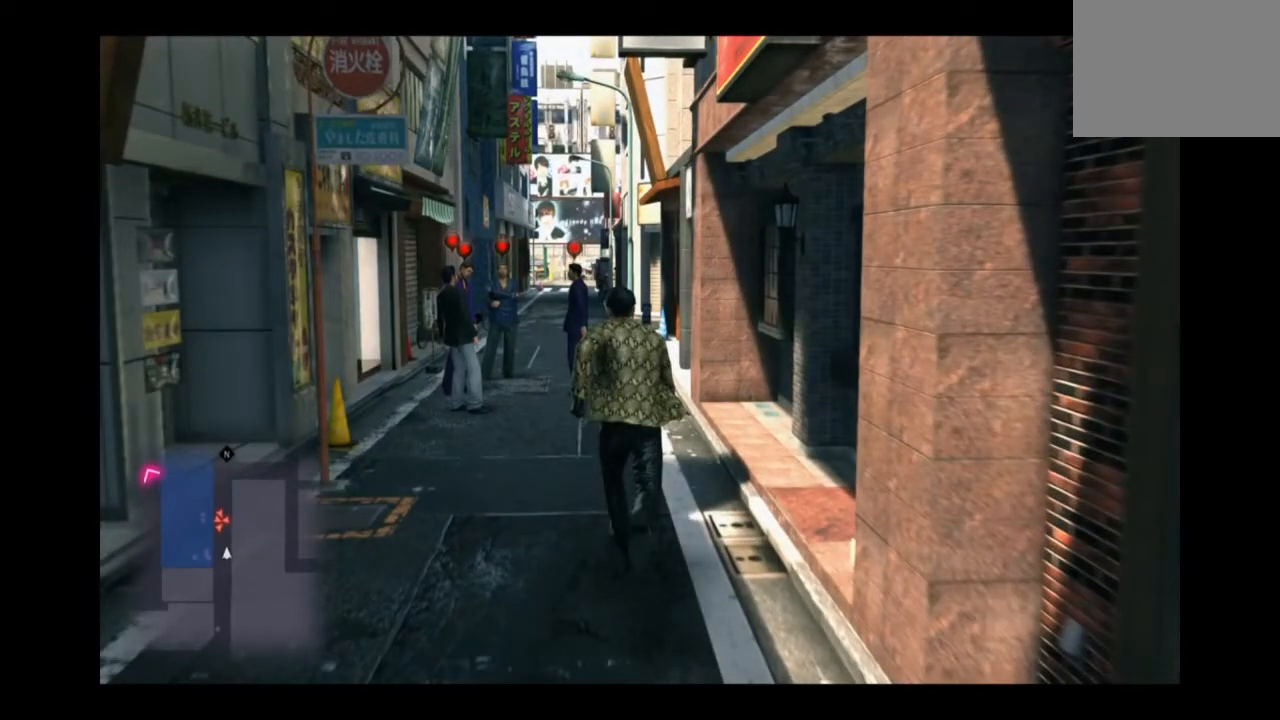
{"buttons": [], "left_stick": "center", "right_stick": "center", "events": []}
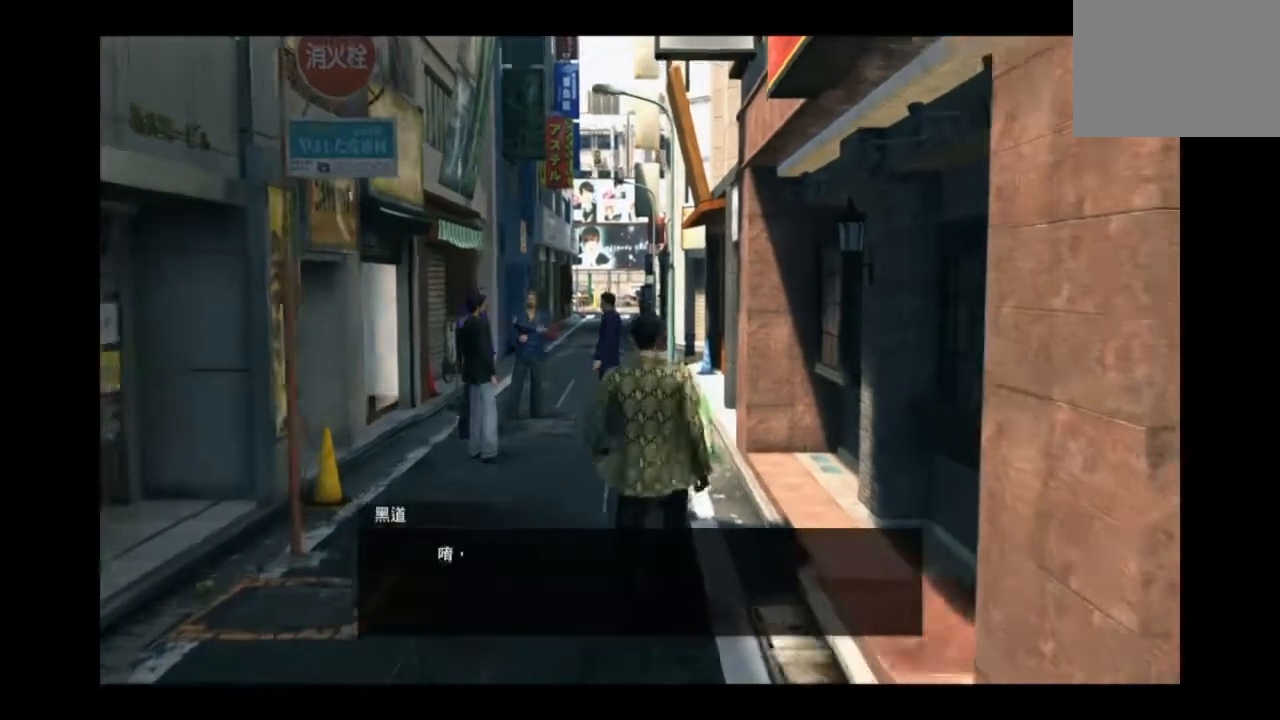
{"buttons": [], "left_stick": "center", "right_stick": "center", "events": []}
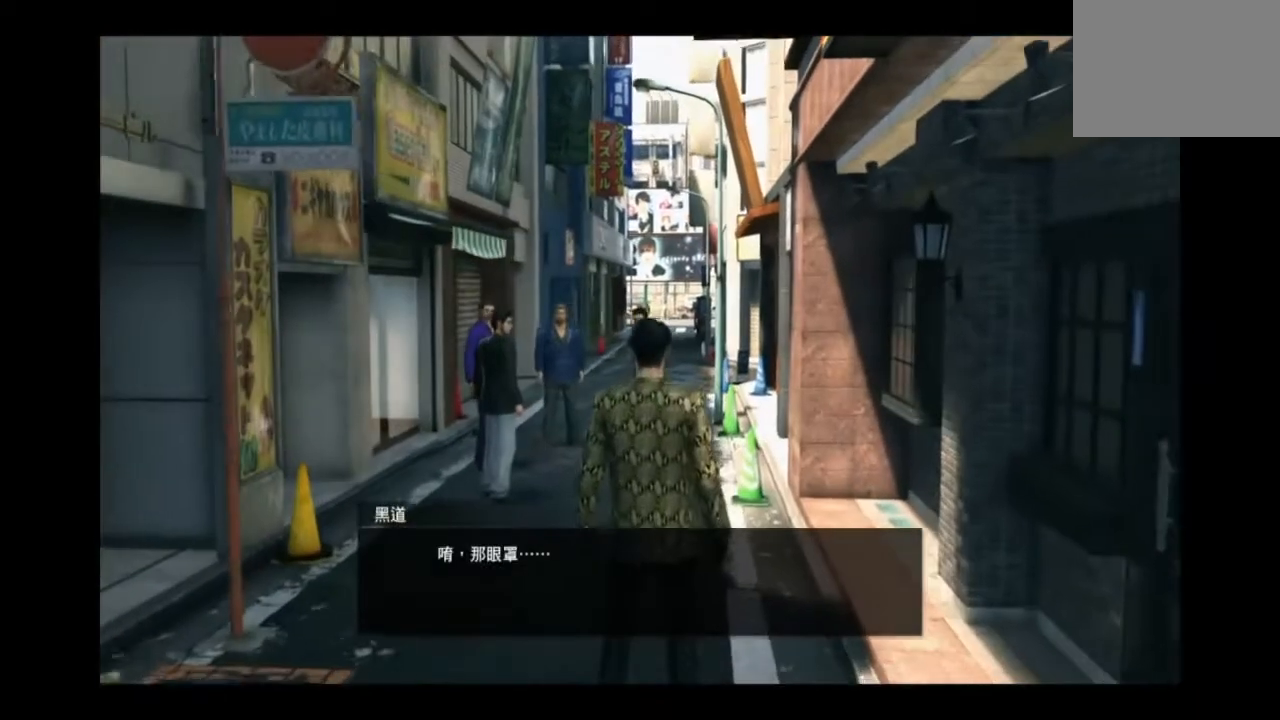
{"buttons": [], "left_stick": "center", "right_stick": "center", "events": []}
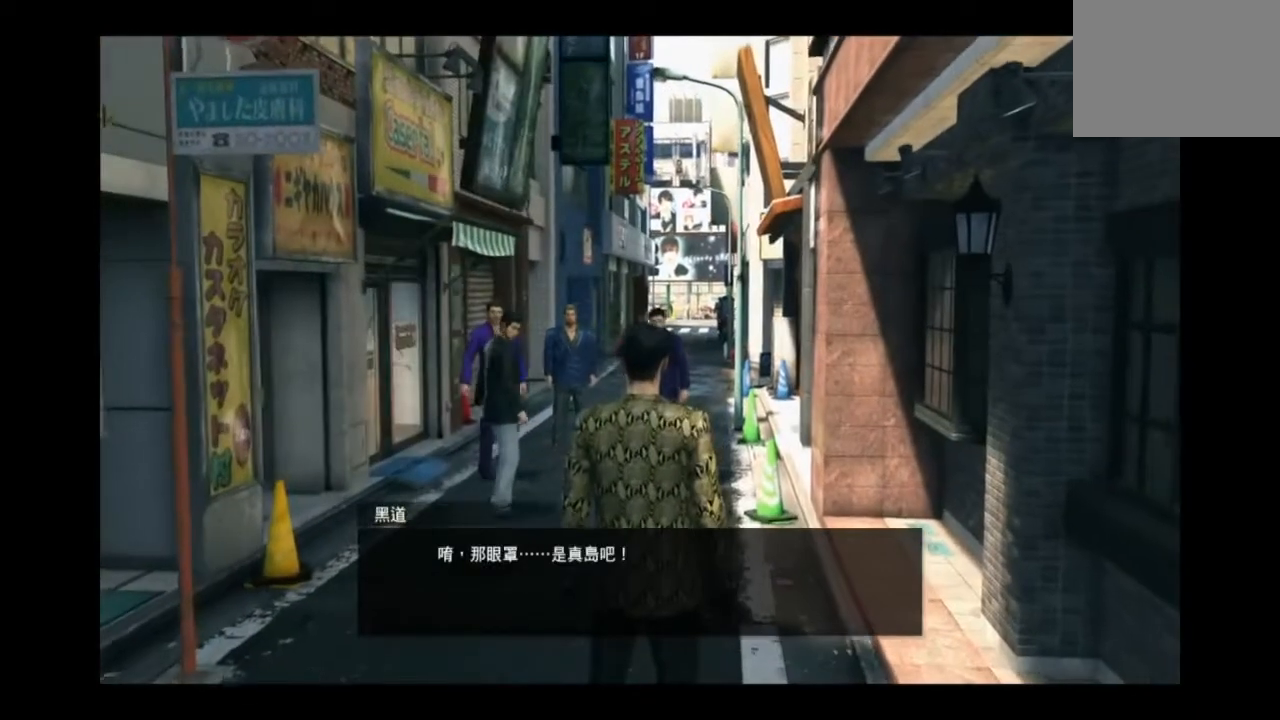
{"buttons": [], "left_stick": "center", "right_stick": "center", "events": []}
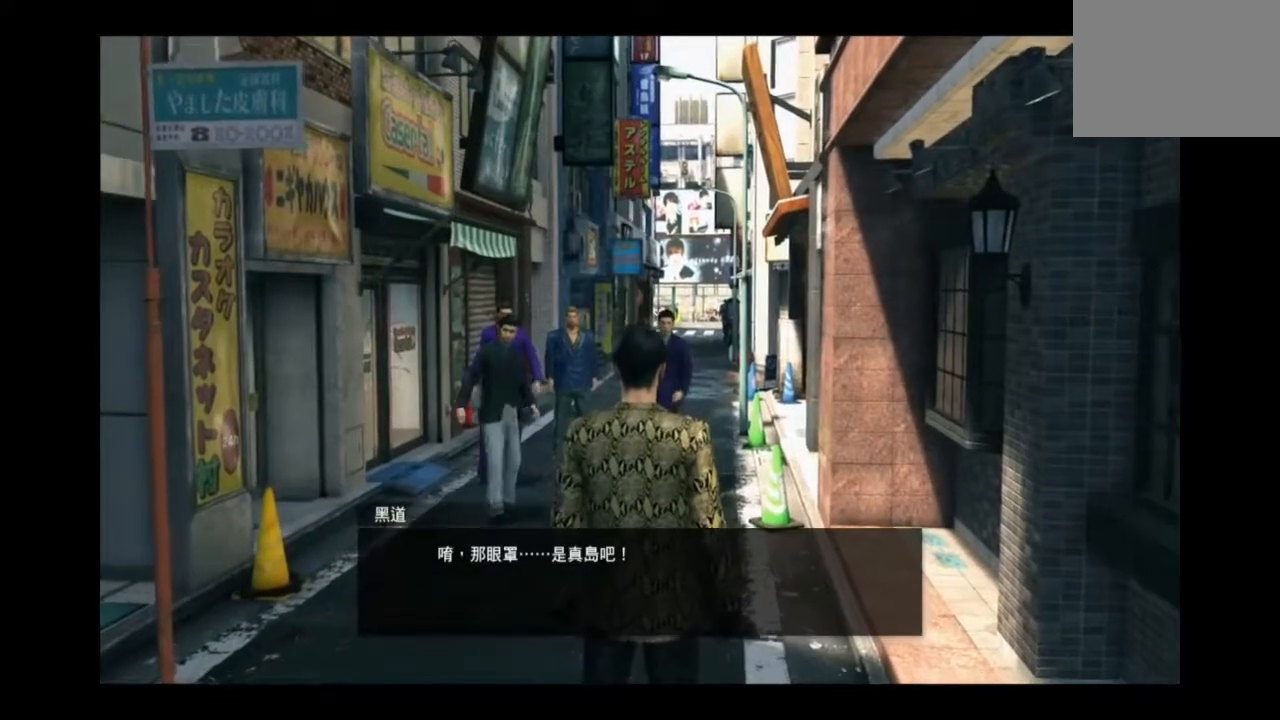
{"buttons": [], "left_stick": "center", "right_stick": "center", "events": [[167, "CIRCLE", "down"], [334, "CIRCLE", "up"]]}
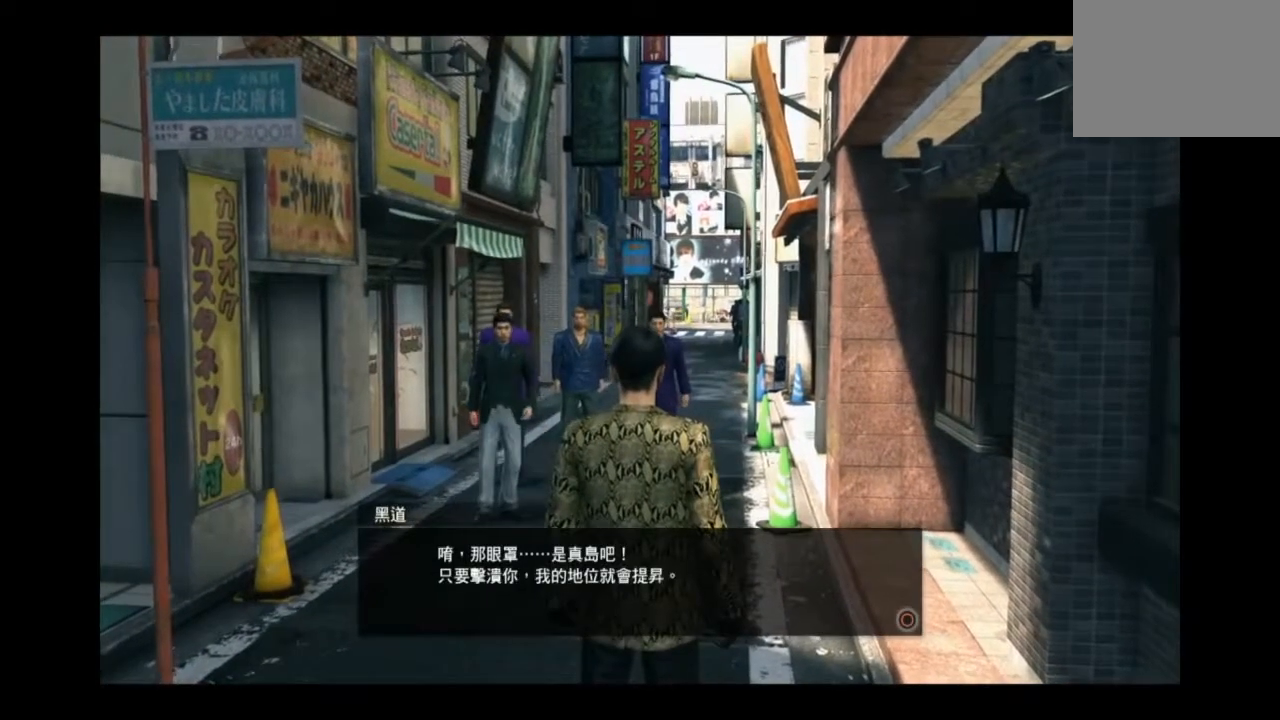
{"buttons": [], "left_stick": "center", "right_stick": "center", "events": []}
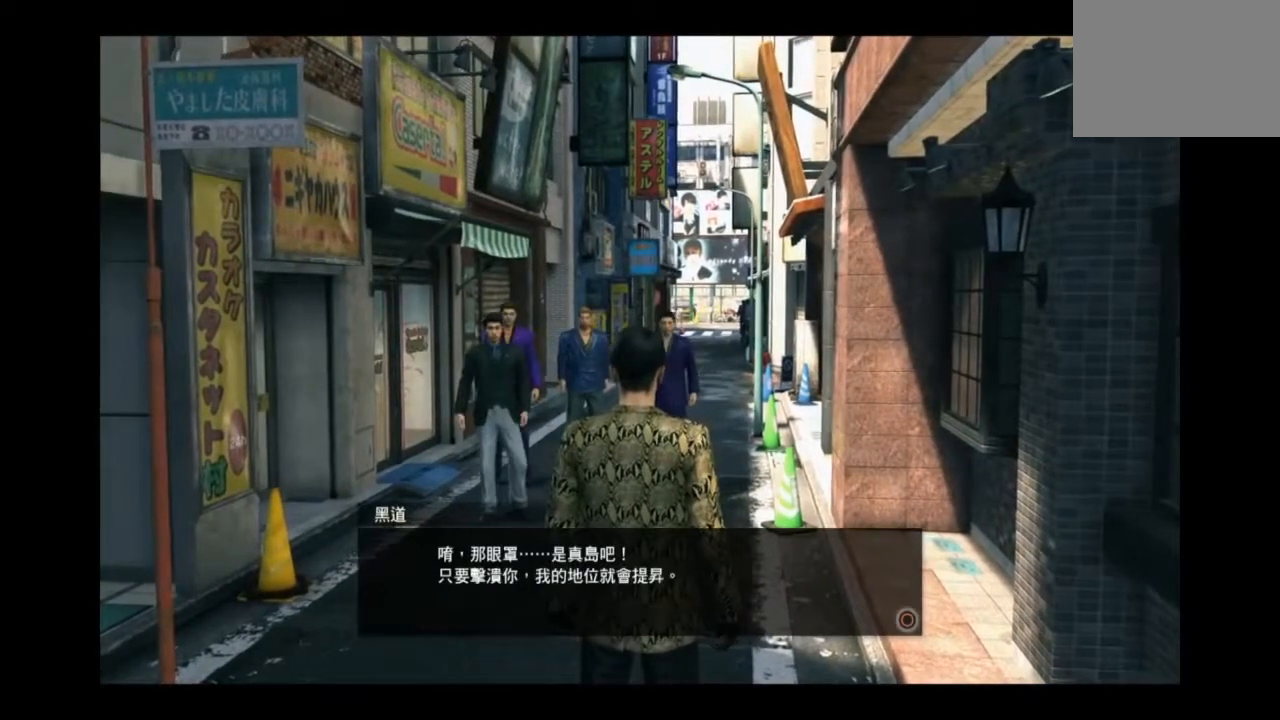
{"buttons": [], "left_stick": "center", "right_stick": "center", "events": []}
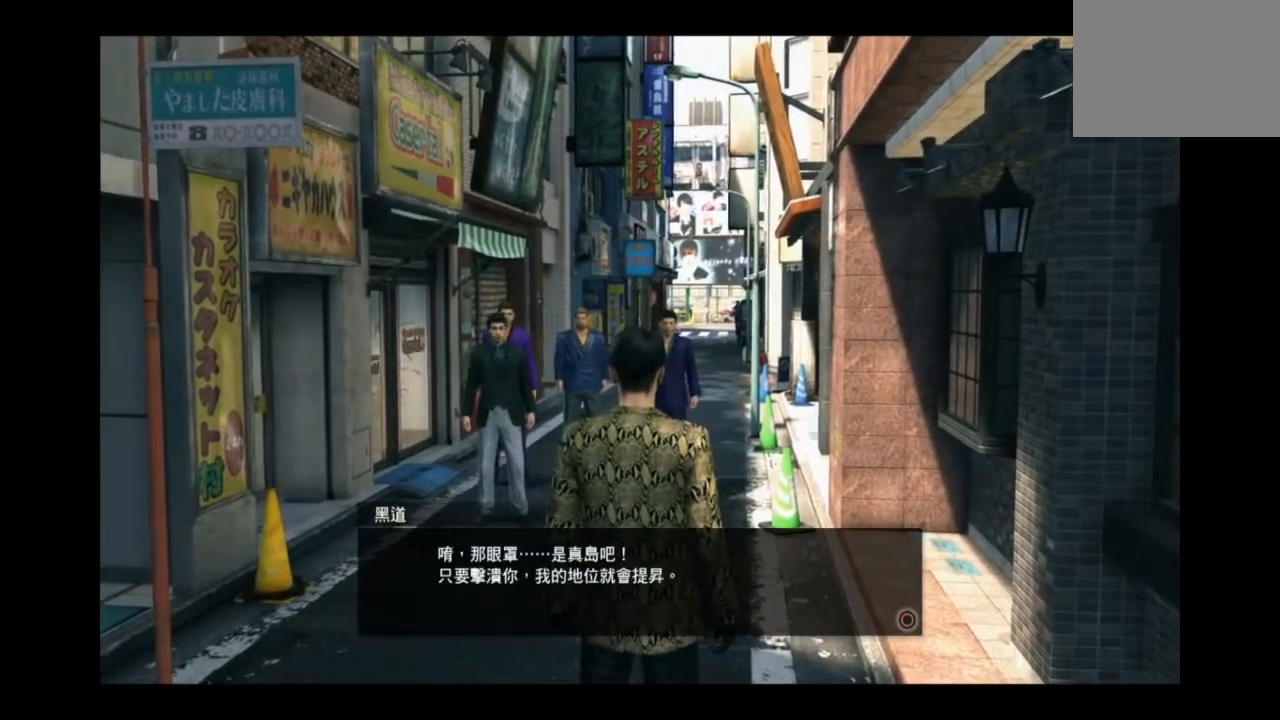
{"buttons": [], "left_stick": "center", "right_stick": "center", "events": []}
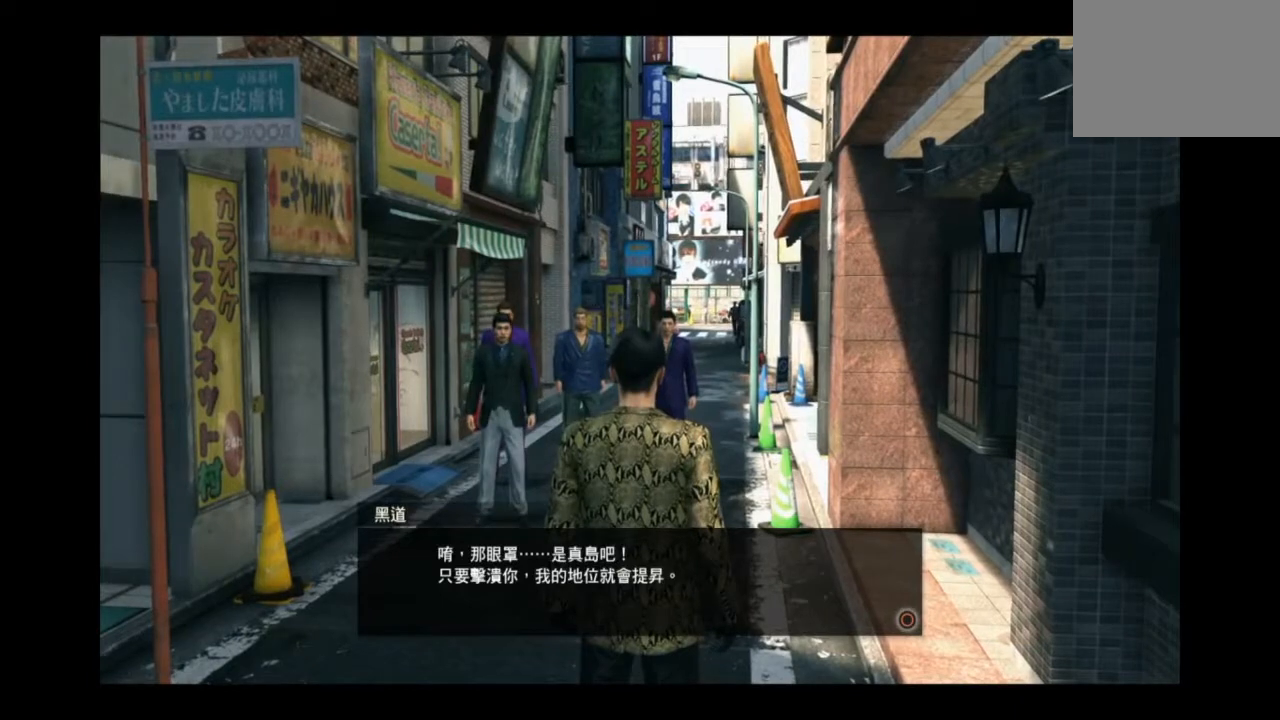
{"buttons": [], "left_stick": "center", "right_stick": "center", "events": []}
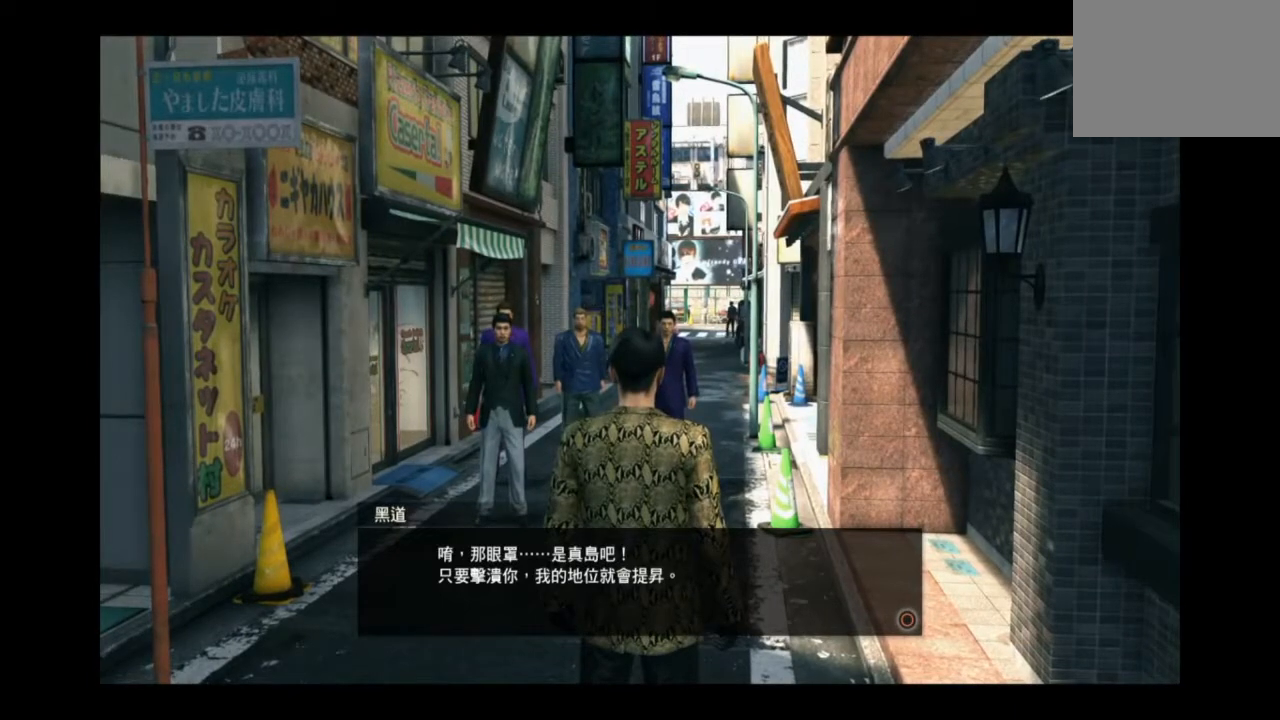
{"buttons": [], "left_stick": "center", "right_stick": "center", "events": [[167, "CIRCLE", "down"], [334, "CIRCLE", "up"]]}
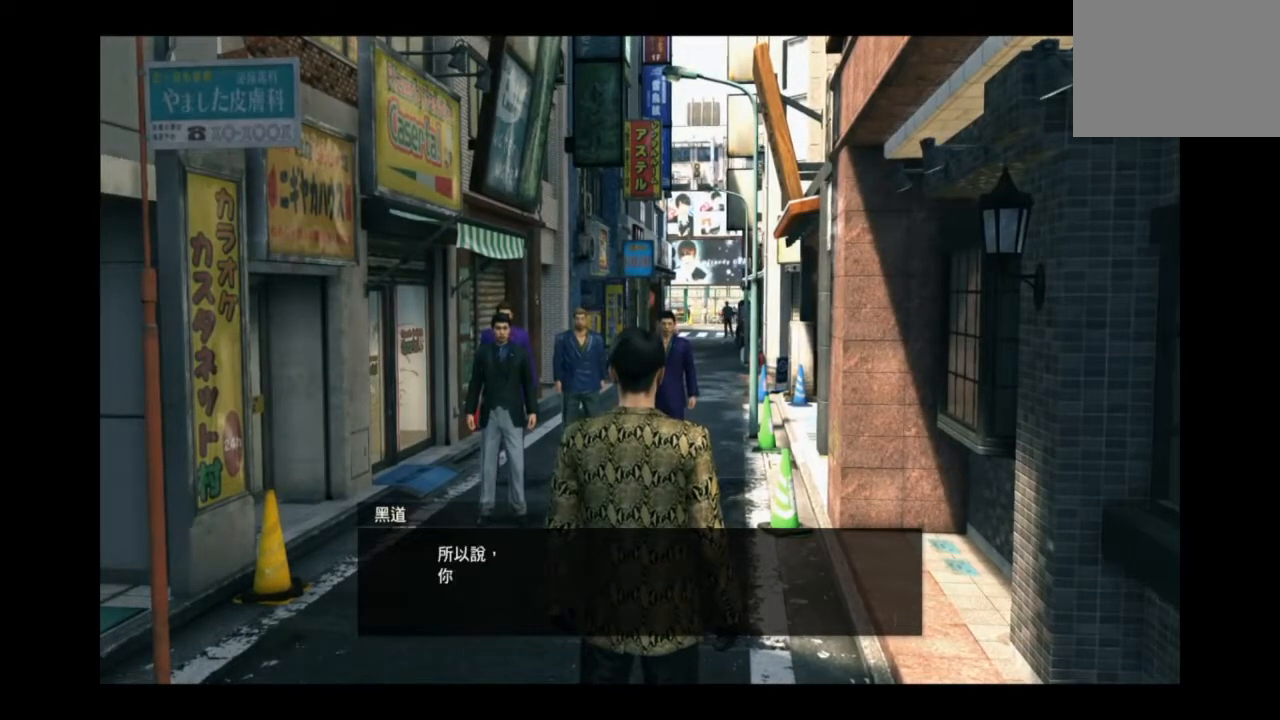
{"buttons": [], "left_stick": "center", "right_stick": "center", "events": []}
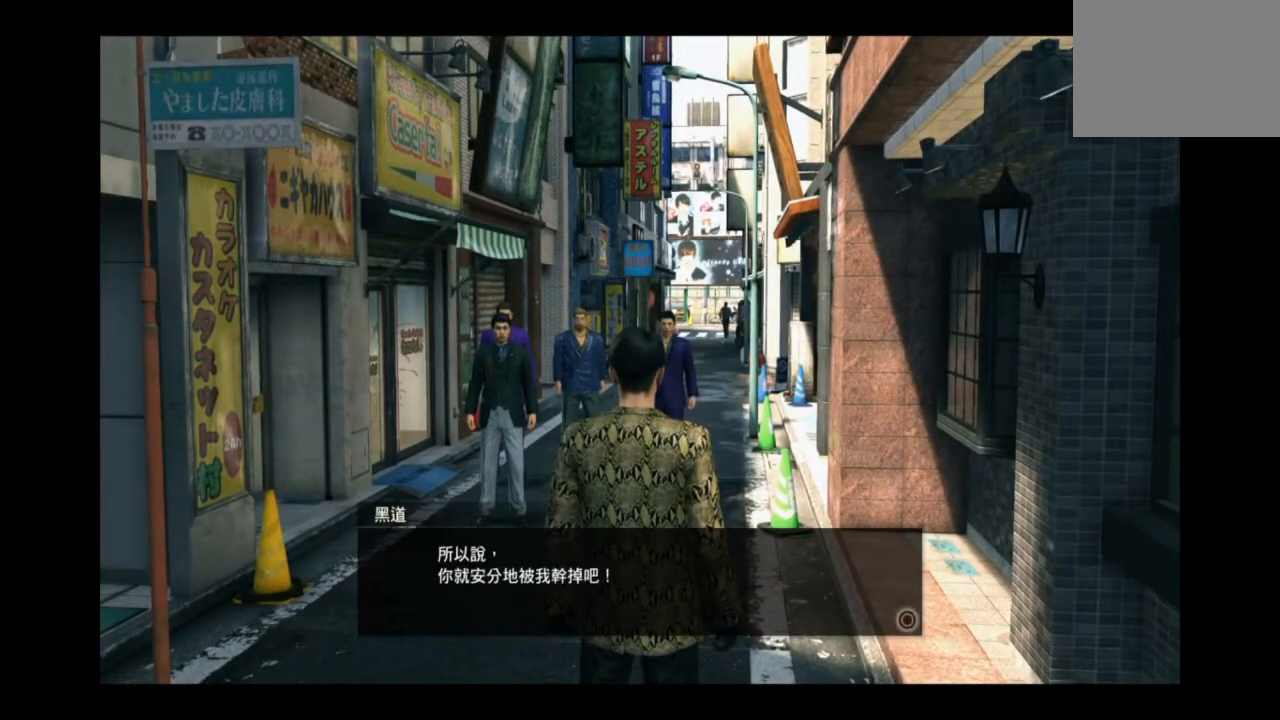
{"buttons": [], "left_stick": "up-left", "right_stick": "center", "events": [[167, "CIRCLE", "down"], [292, "CIRCLE", "up"], [292, "left_stick", "up-left"], [376, "CIRCLE", "down"], [459, "CIRCLE", "up"]]}
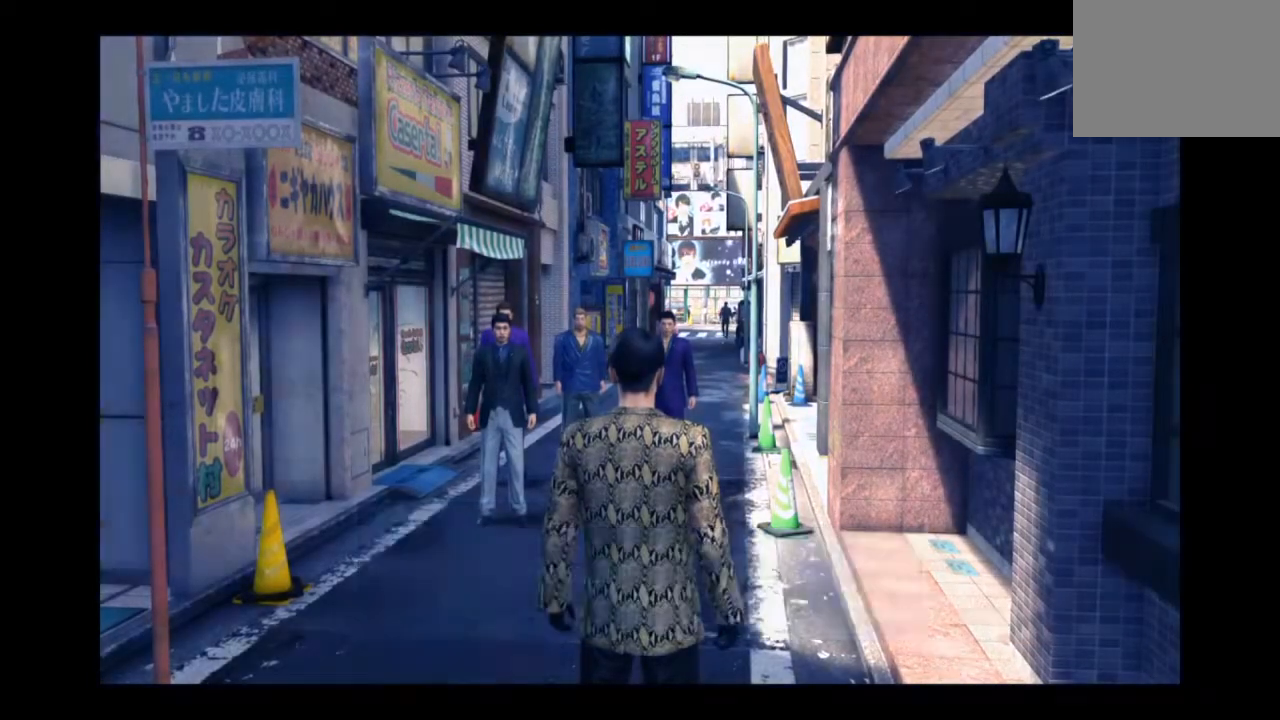
{"buttons": [], "left_stick": "up", "right_stick": "center", "events": [[83, "CIRCLE", "down"], [167, "CIRCLE", "up"], [208, "CIRCLE", "down"], [208, "left_stick", "up"], [334, "CIRCLE", "up"]]}
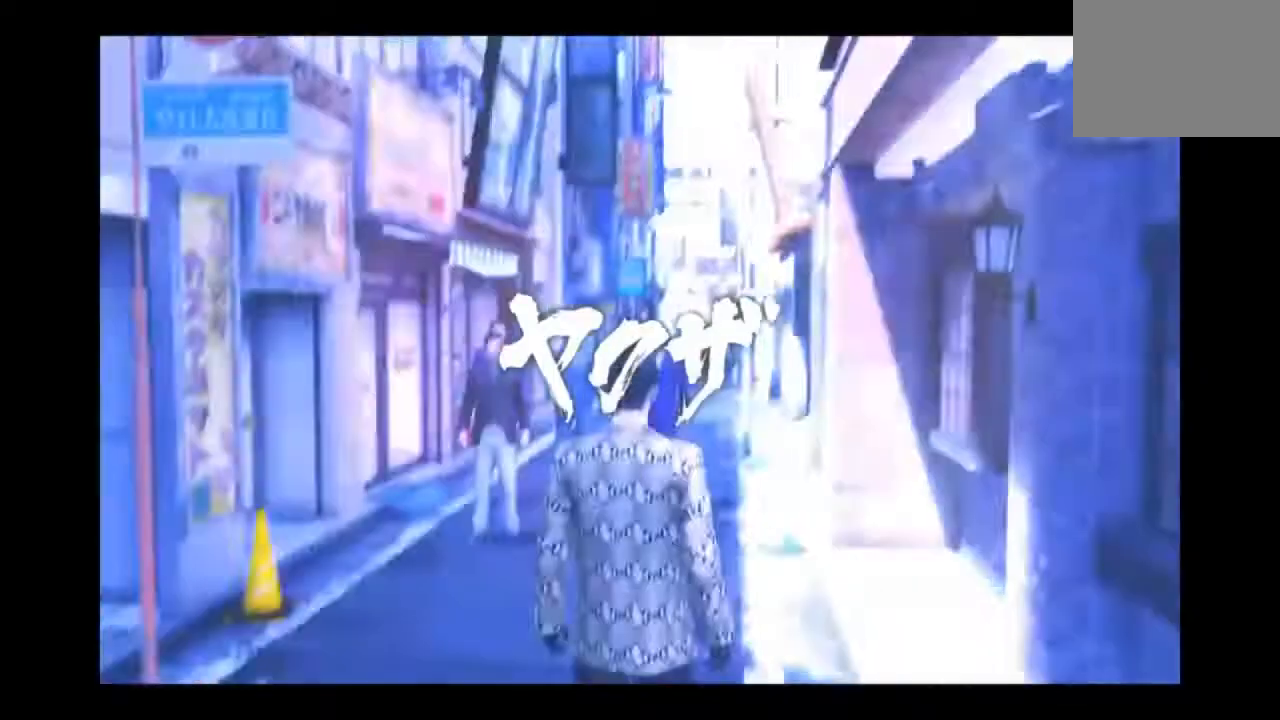
{"buttons": [], "left_stick": "up", "right_stick": "center", "events": [[42, "left_stick", "down"], [459, "left_stick", "up"]]}
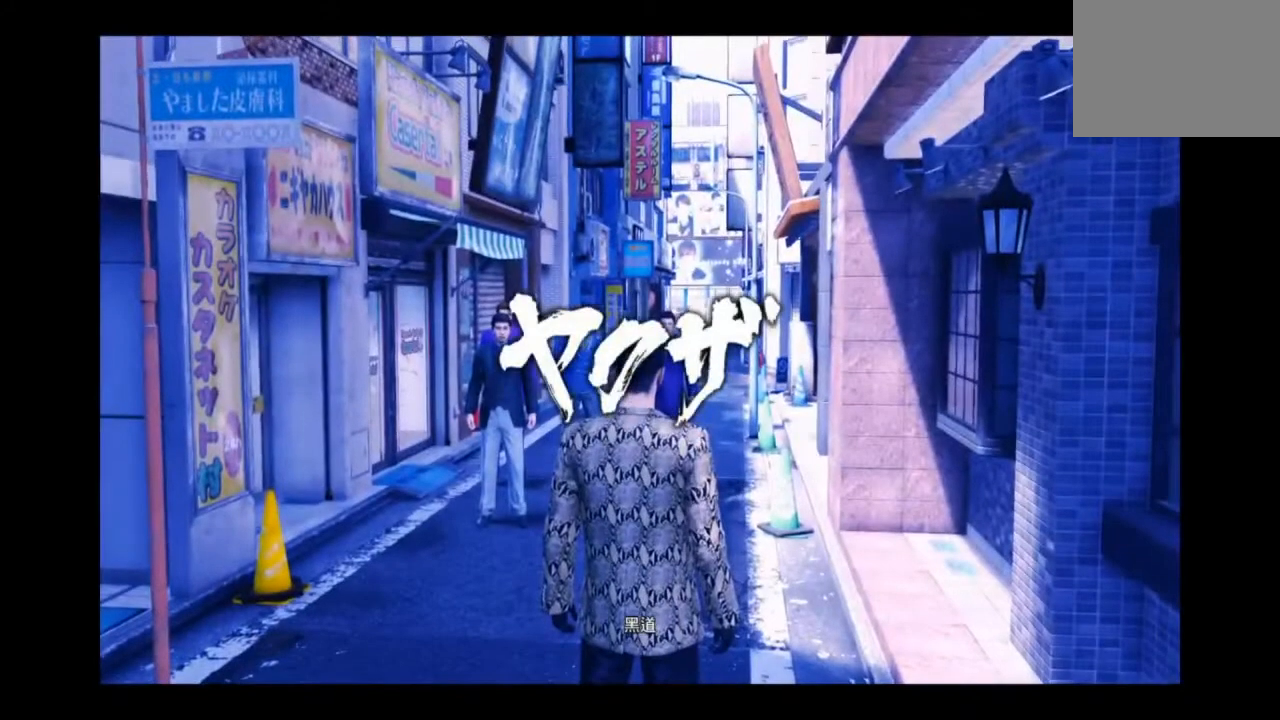
{"buttons": [], "left_stick": "up", "right_stick": "center", "events": []}
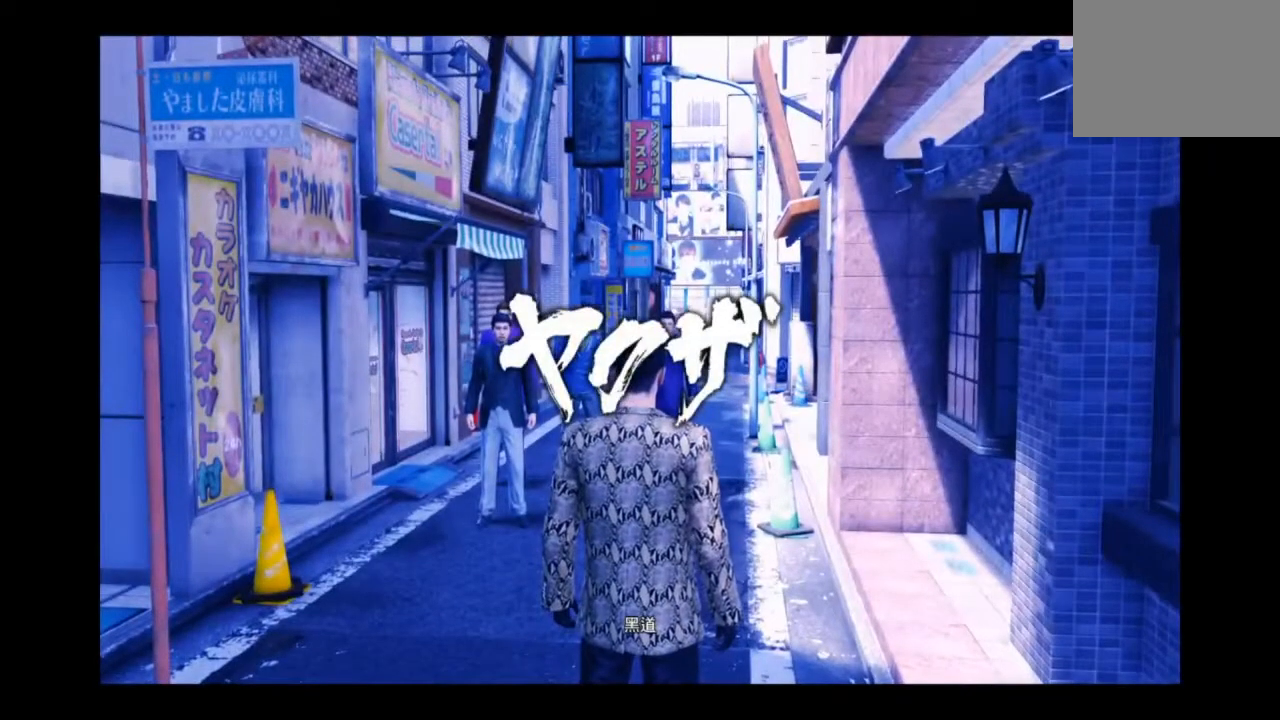
{"buttons": [], "left_stick": "up", "right_stick": "center", "events": []}
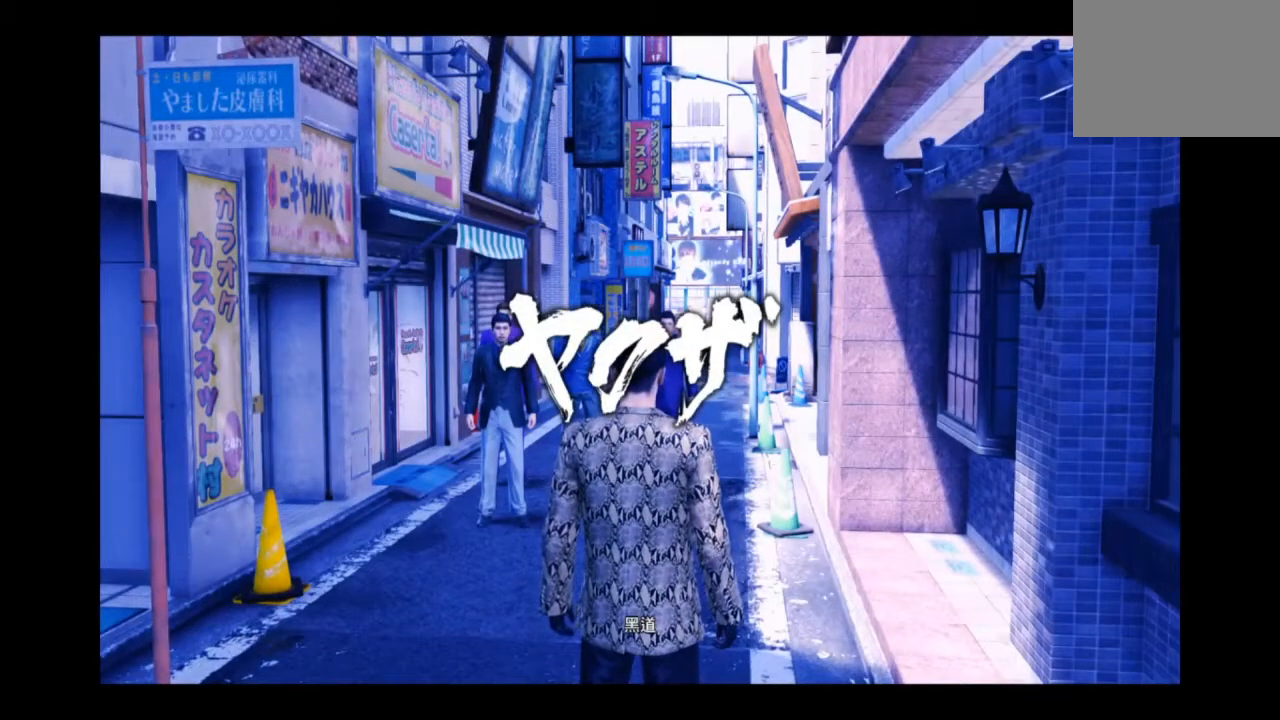
{"buttons": [], "left_stick": "up", "right_stick": "center", "events": []}
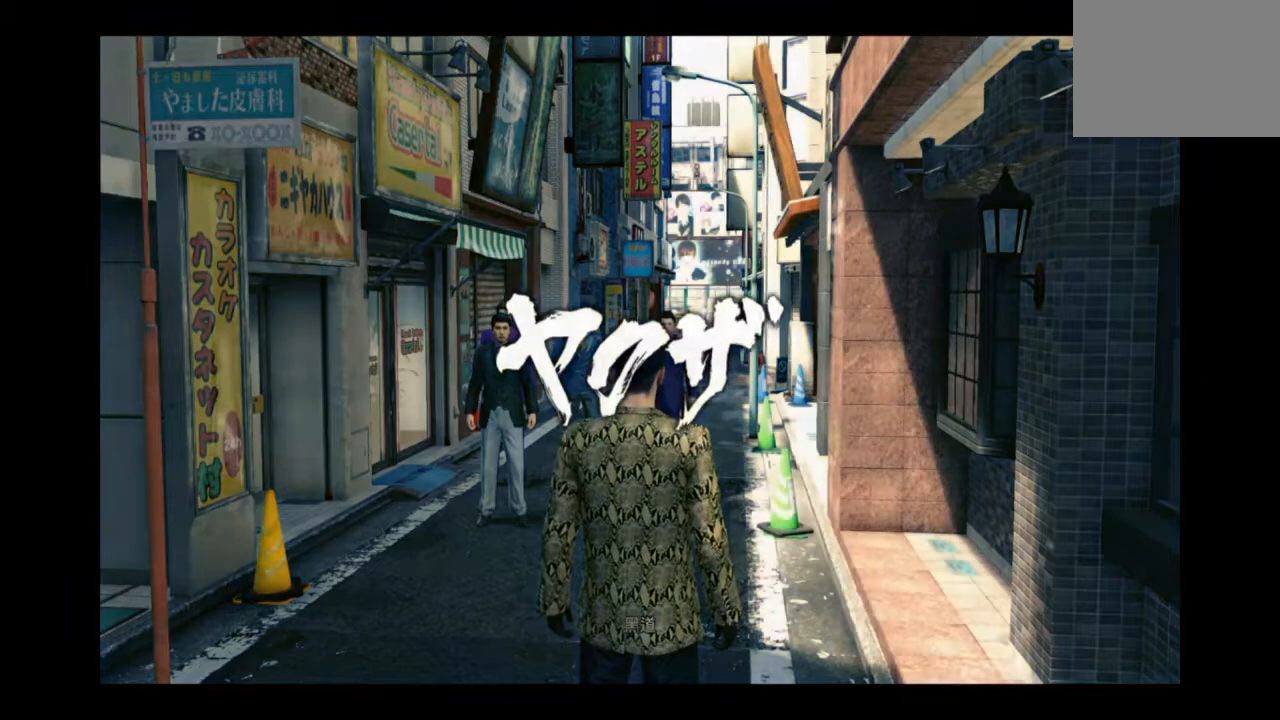
{"buttons": [], "left_stick": "up", "right_stick": "center", "events": []}
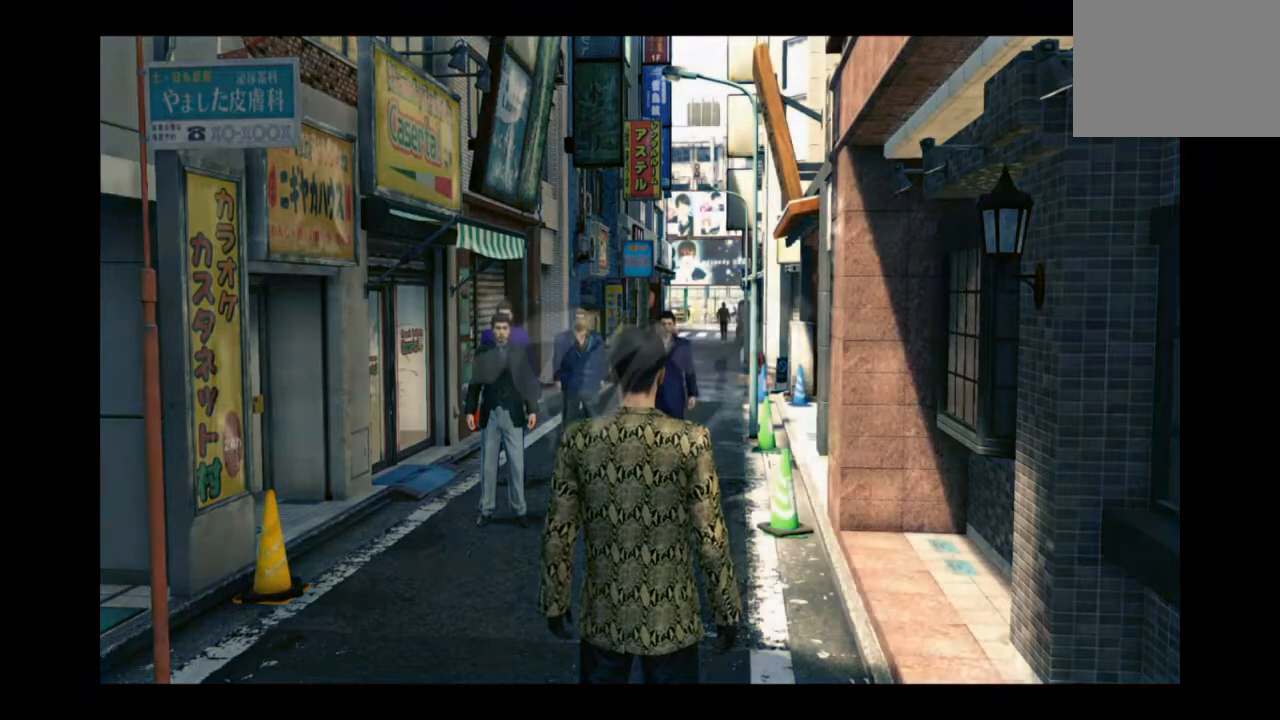
{"buttons": [], "left_stick": "up", "right_stick": "center", "events": []}
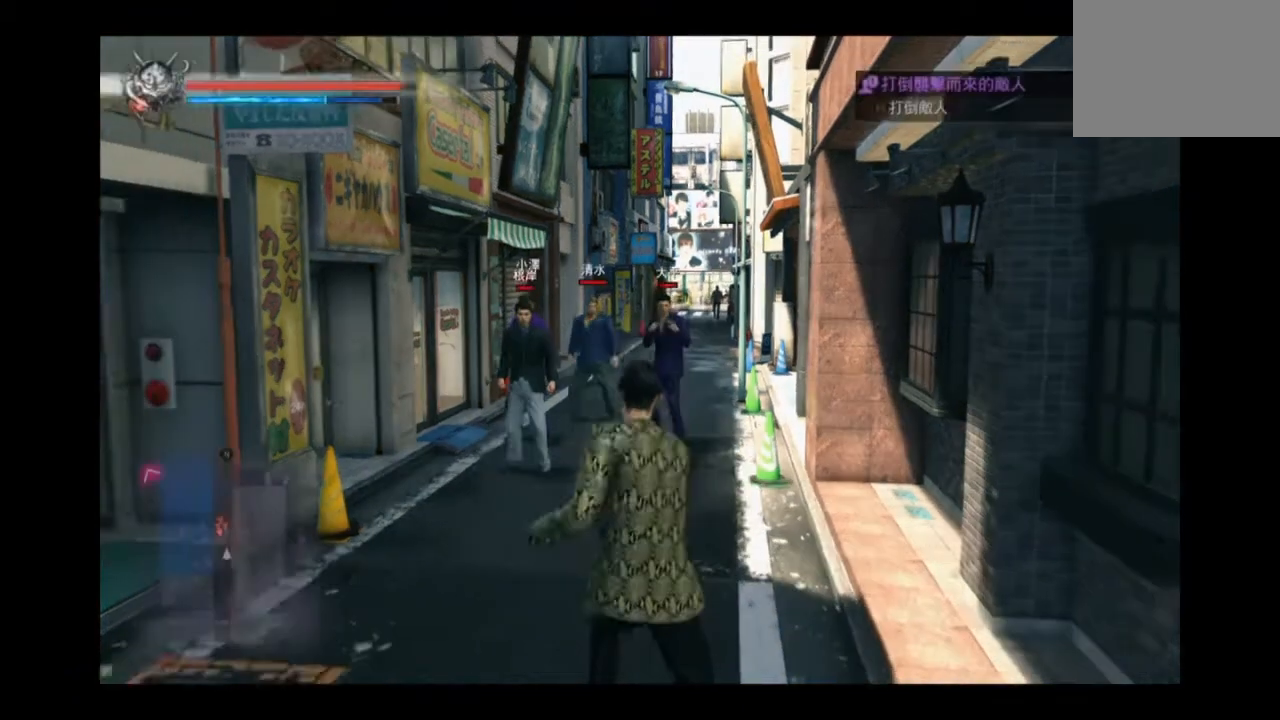
{"buttons": [], "left_stick": "up", "right_stick": "center", "events": []}
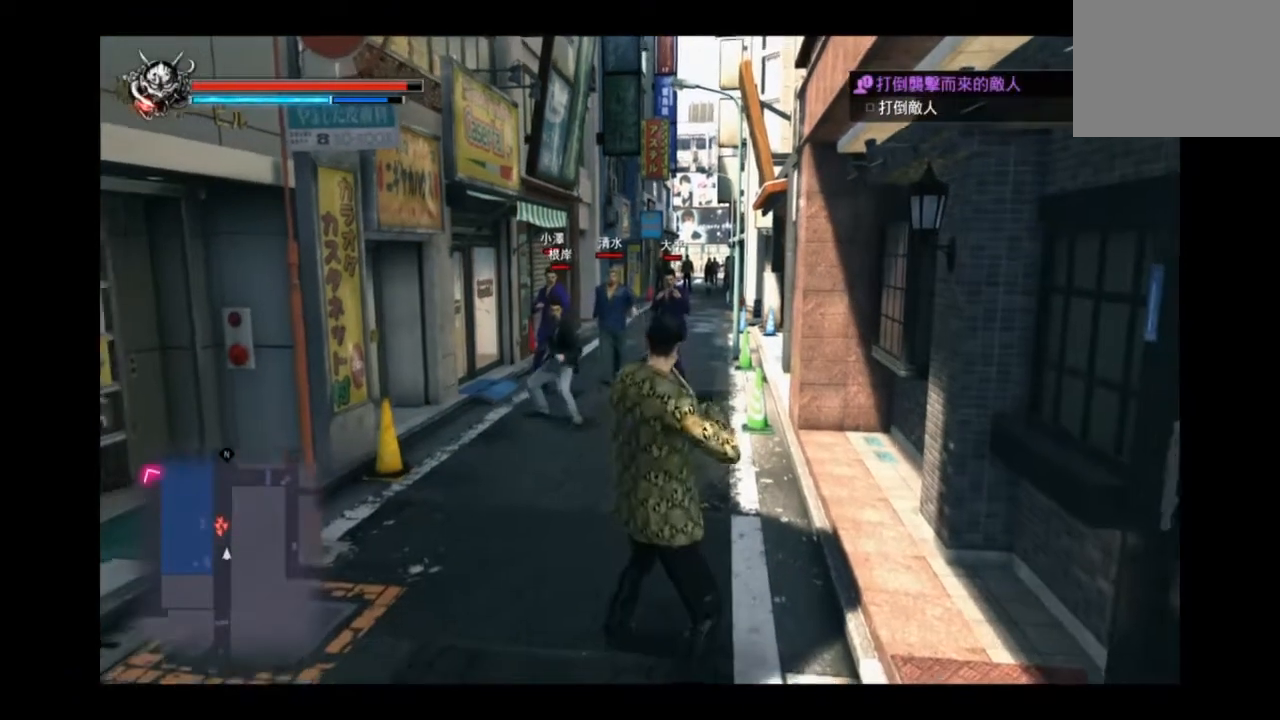
{"buttons": [], "left_stick": "up", "right_stick": "center", "events": []}
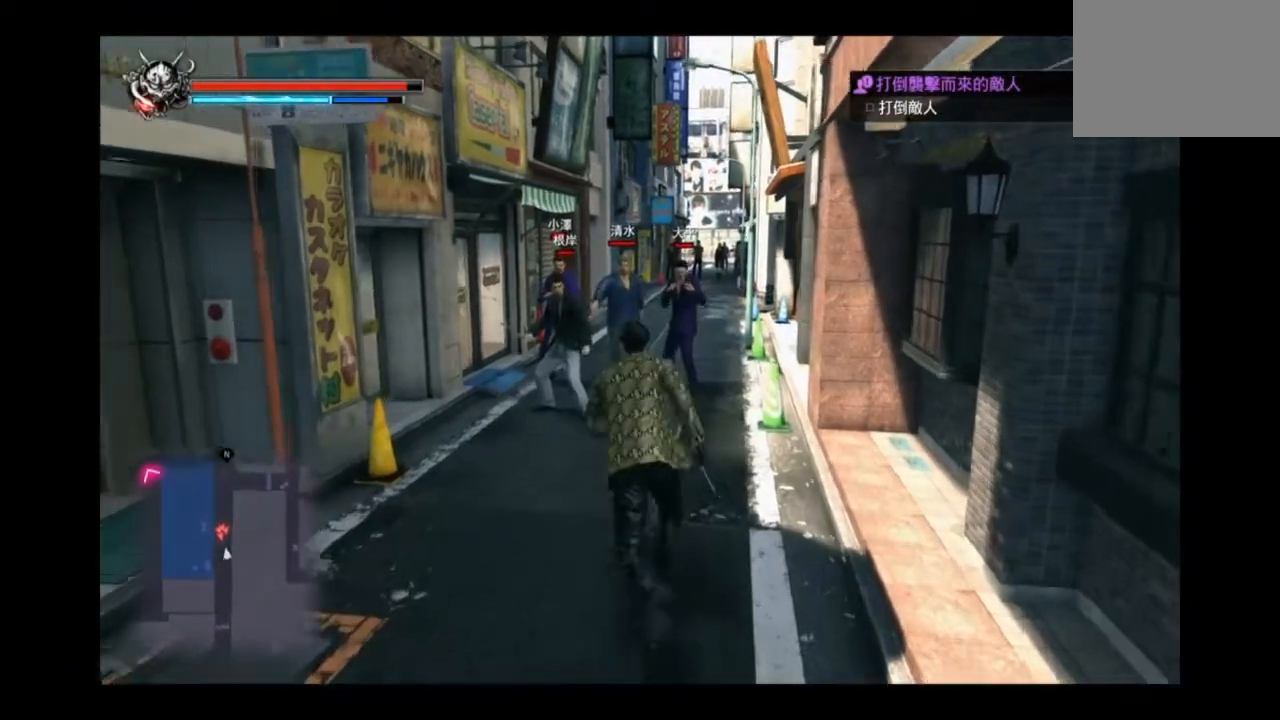
{"buttons": [], "left_stick": "up", "right_stick": "center", "events": [[251, "CIRCLE", "down"], [334, "CIRCLE", "up"], [376, "CIRCLE", "down"], [459, "CIRCLE", "up"]]}
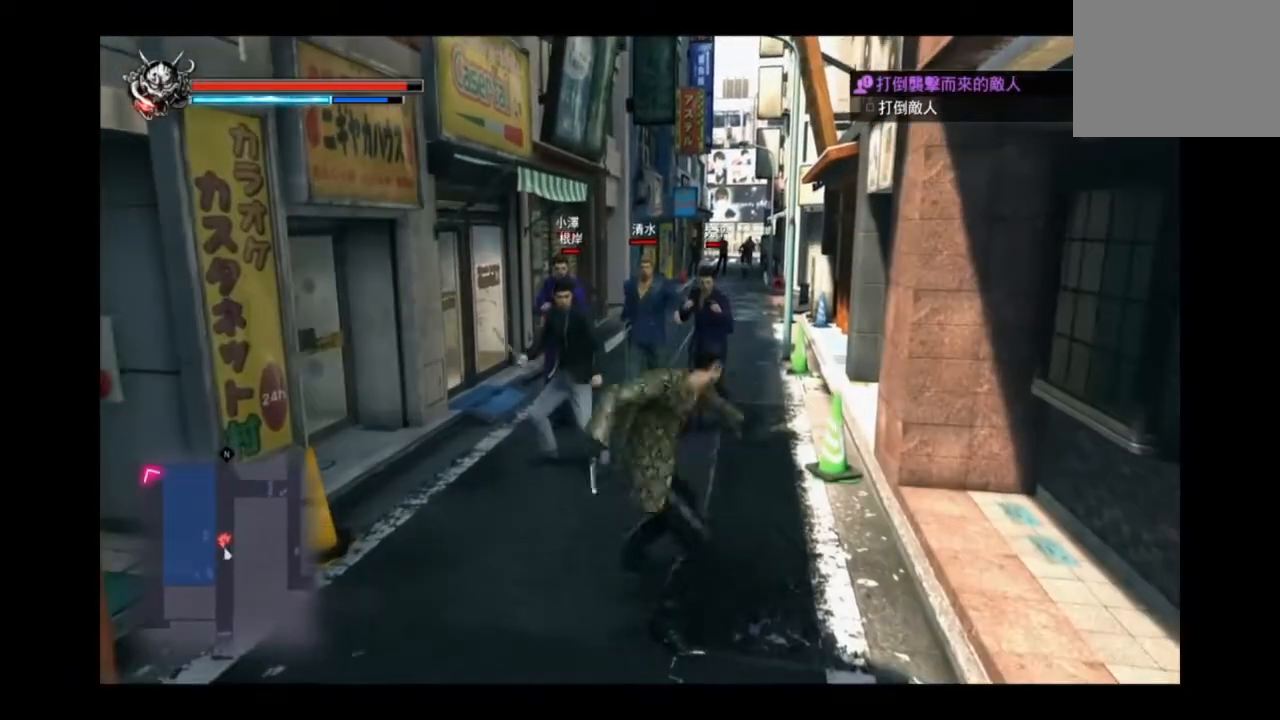
{"buttons": ["CIRCLE"], "left_stick": "up", "right_stick": "center", "events": [[83, "CIRCLE", "down"], [167, "CIRCLE", "up"], [334, "CIRCLE", "down"]]}
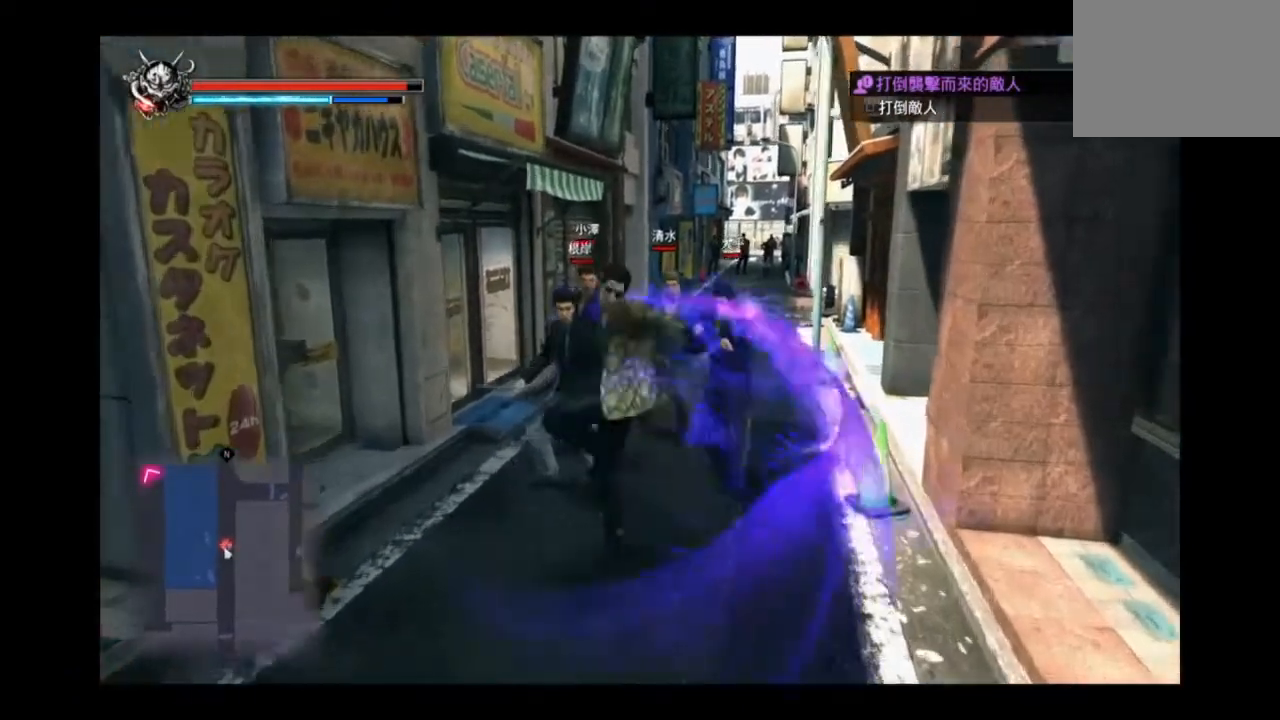
{"buttons": ["CIRCLE"], "left_stick": "up-right", "right_stick": "center", "events": [[126, "CIRCLE", "up"], [292, "left_stick", "up-right"], [417, "CIRCLE", "down"]]}
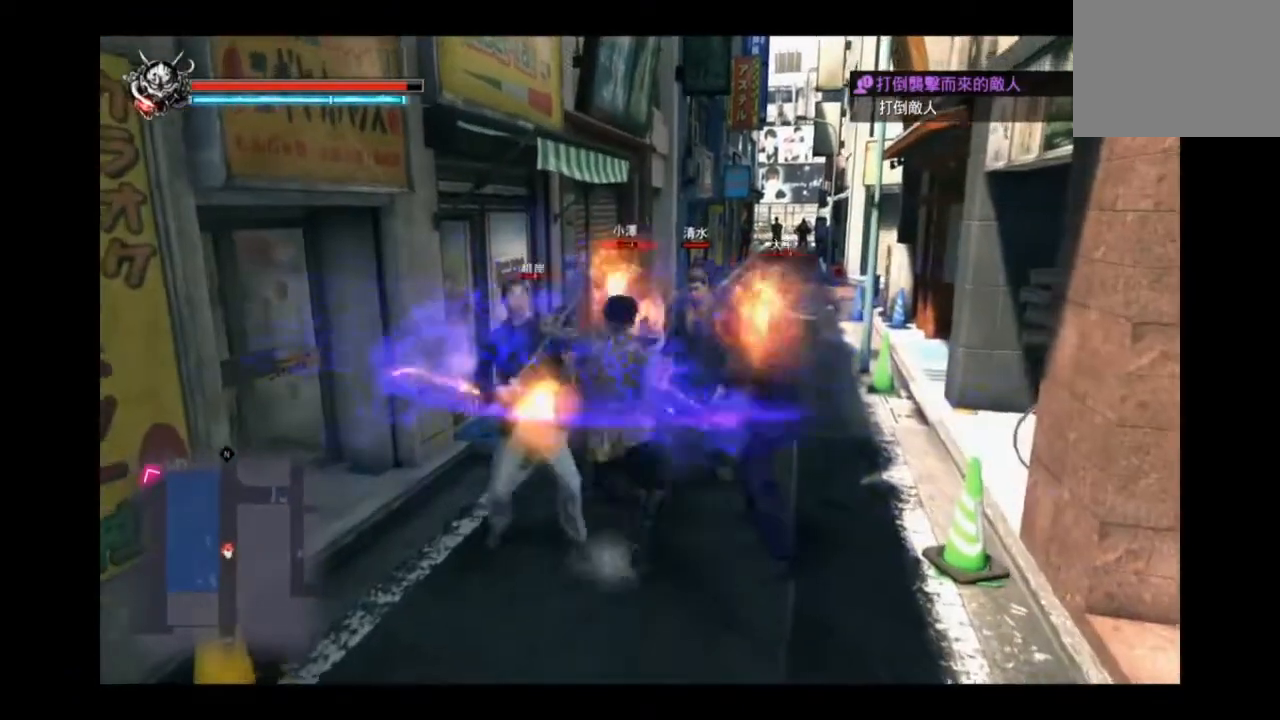
{"buttons": [], "left_stick": "up-right", "right_stick": "center", "events": [[292, "CIRCLE", "up"]]}
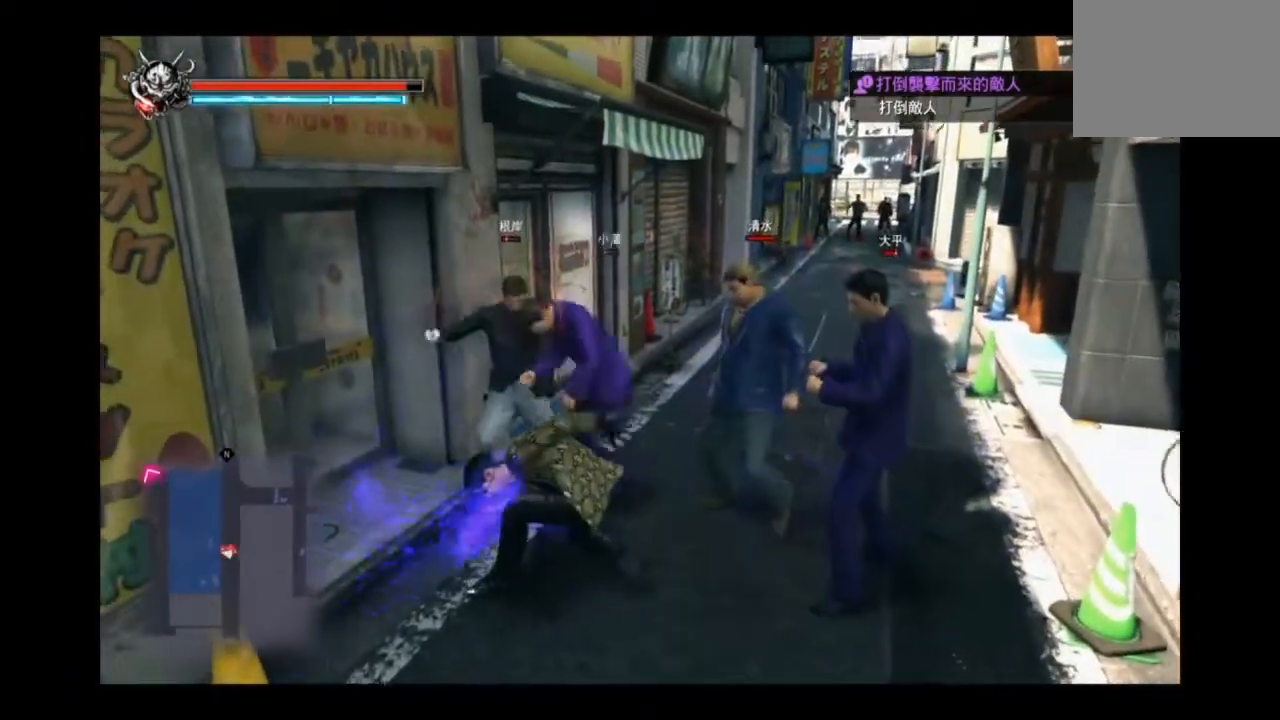
{"buttons": ["TRIANGLE"], "left_stick": "right", "right_stick": "center", "events": [[84, "CIRCLE", "down"], [84, "left_stick", "right"], [167, "CIRCLE", "up"], [376, "TRIANGLE", "down"], [417, "TRIANGLE", "up"], [501, "TRIANGLE", "down"]]}
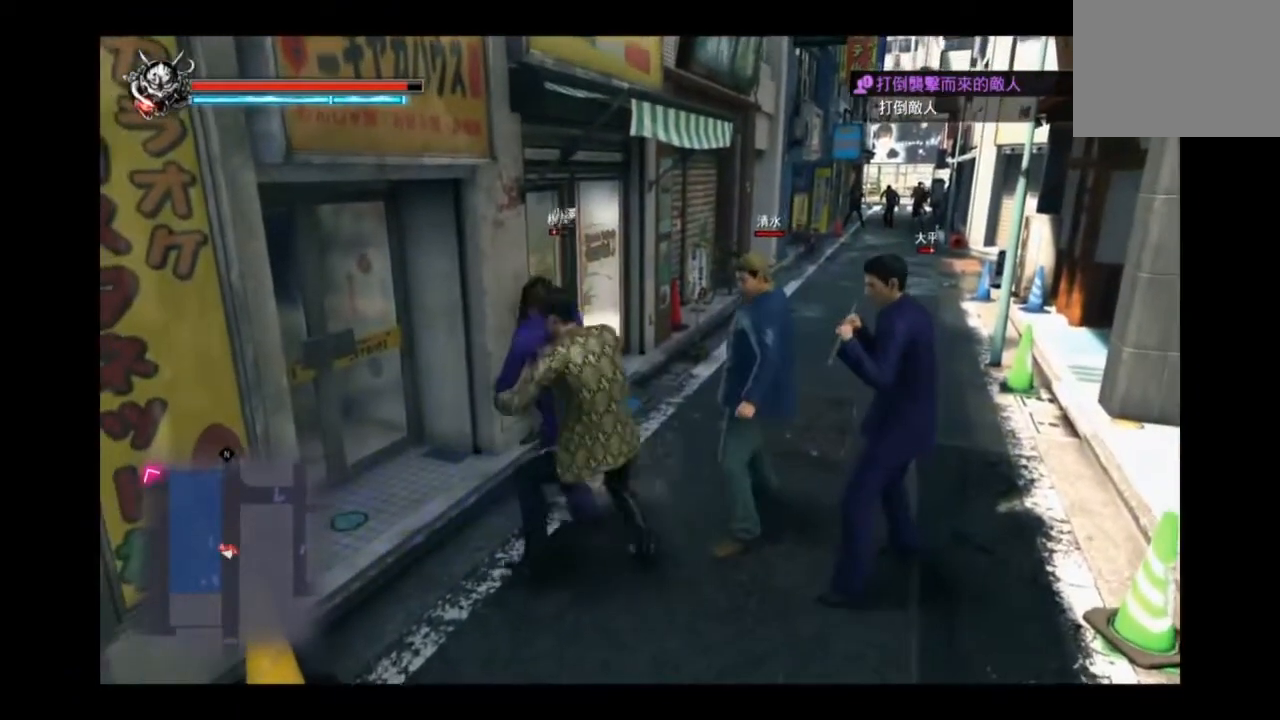
{"buttons": [], "left_stick": "right", "right_stick": "center", "events": [[167, "TRIANGLE", "up"], [334, "TRIANGLE", "down"], [500, "TRIANGLE", "up"]]}
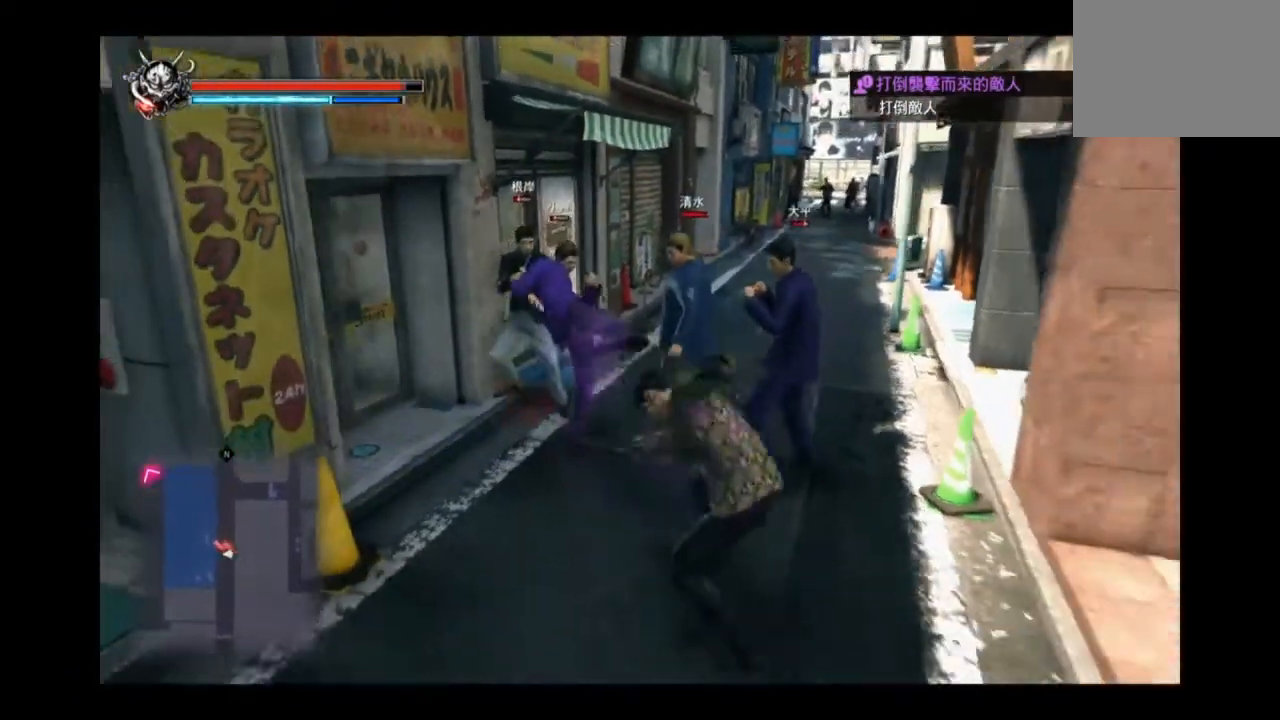
{"buttons": [], "left_stick": "up", "right_stick": "center", "events": [[84, "TRIANGLE", "down"], [84, "left_stick", "up-right"], [126, "TRIANGLE", "up"], [209, "left_stick", "up"]]}
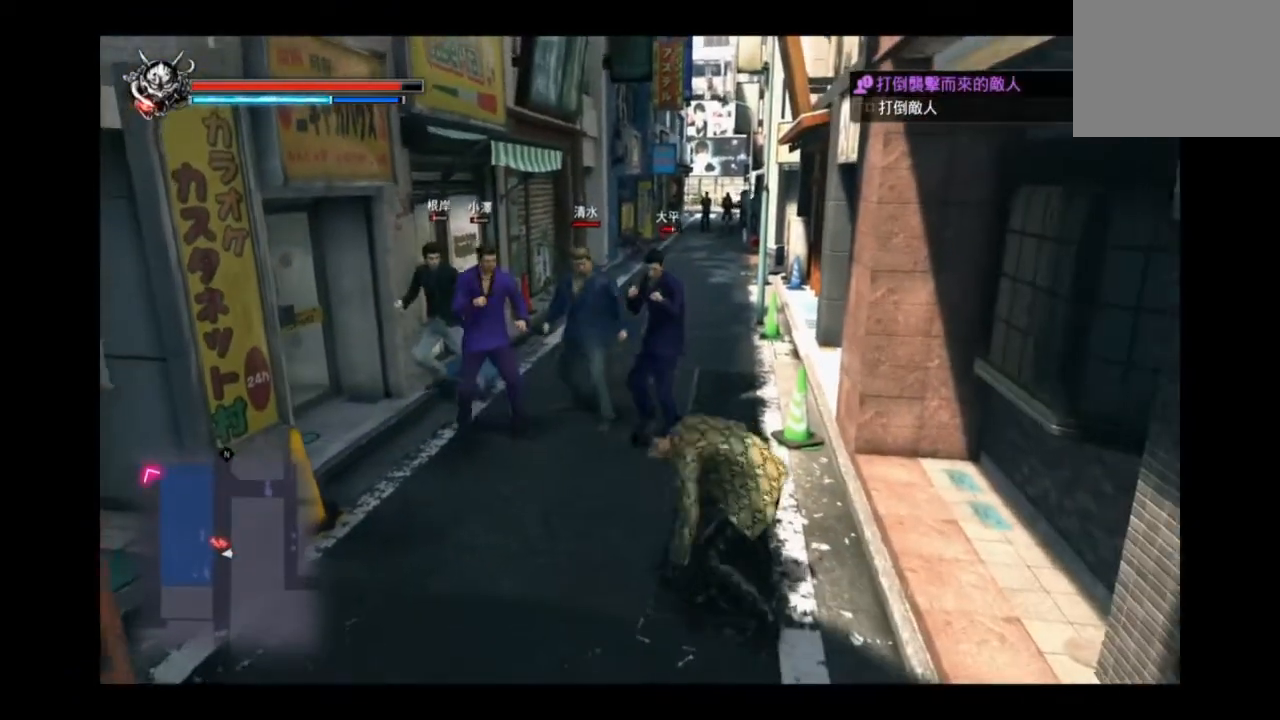
{"buttons": ["TRIANGLE"], "left_stick": "up", "right_stick": "center", "events": [[292, "TRIANGLE", "down"], [417, "TRIANGLE", "up"], [500, "TRIANGLE", "down"]]}
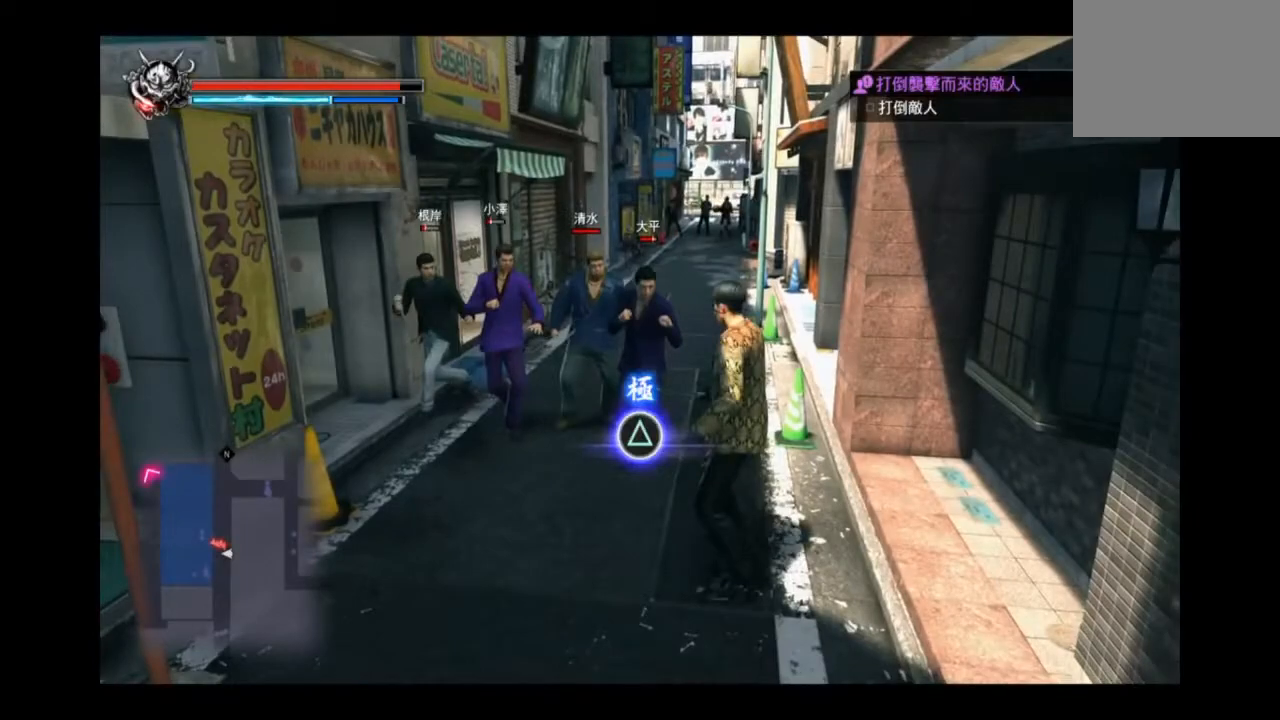
{"buttons": [], "left_stick": "center", "right_stick": "center", "events": [[167, "TRIANGLE", "up"], [251, "TRIANGLE", "down"], [376, "TRIANGLE", "up"], [376, "left_stick", "center"]]}